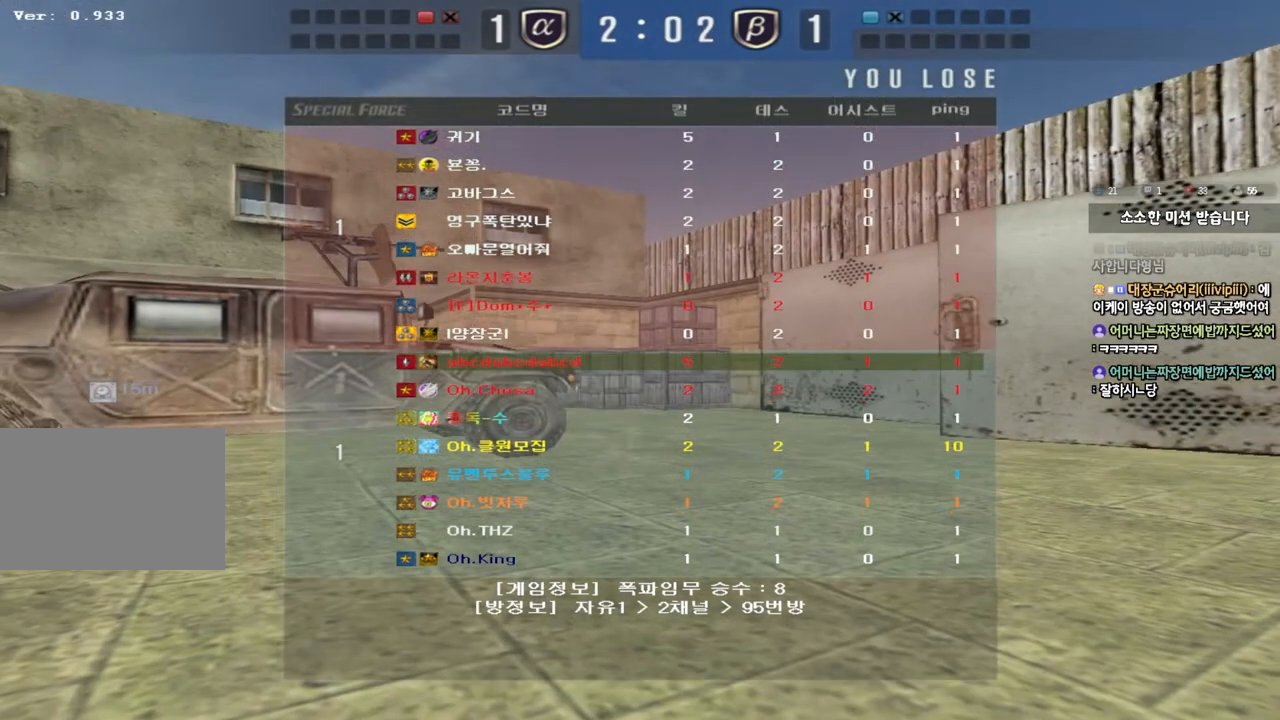
Gameplay with keyboard; each line is a JSON object with the keys held at the frame after it. "events" lists presses ("down") and releases ("up") of "a", "ctrl", "d", "e", "f", "q", "r", "s", "shift", "space", "tab" and "w" between this image and that frame as [ms after this image, input, new state], when the widget could be followed in between. No other keys are recorded. Mouse input is not recorded.
{"keys": ["a", "w"], "events": [[367, "a", "down"], [383, "w", "down"]]}
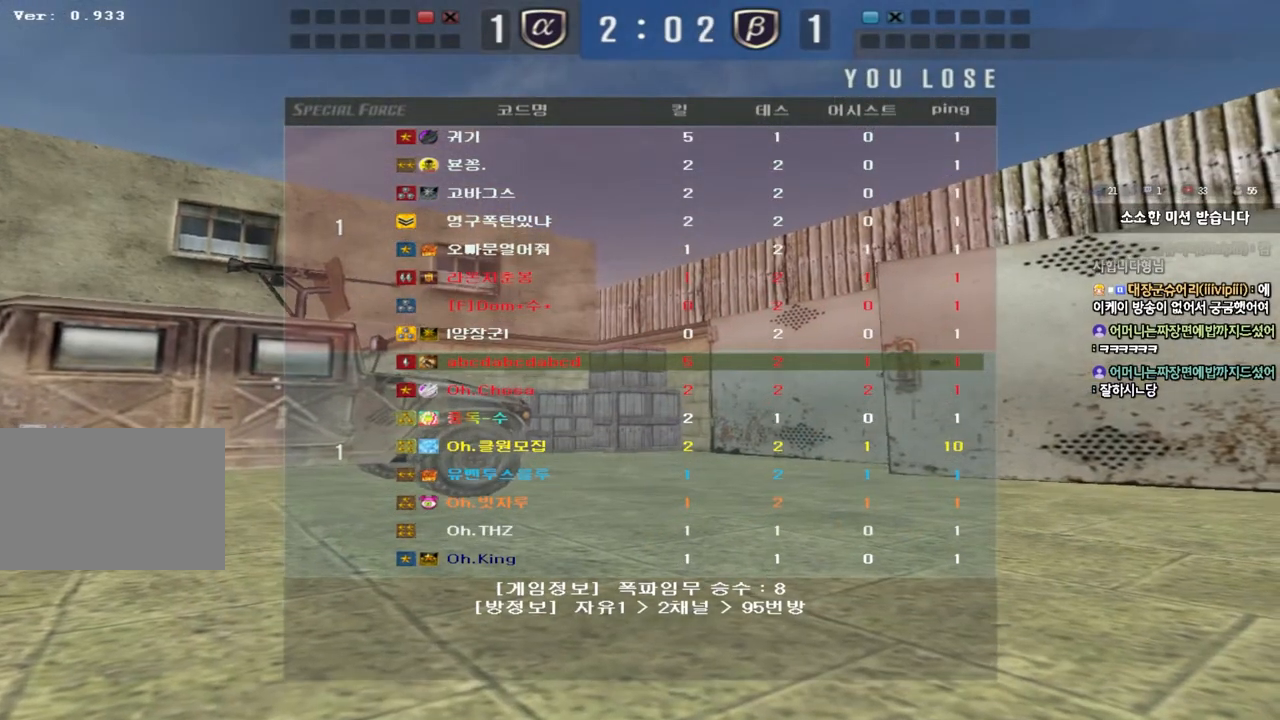
{"keys": ["a", "w"], "events": []}
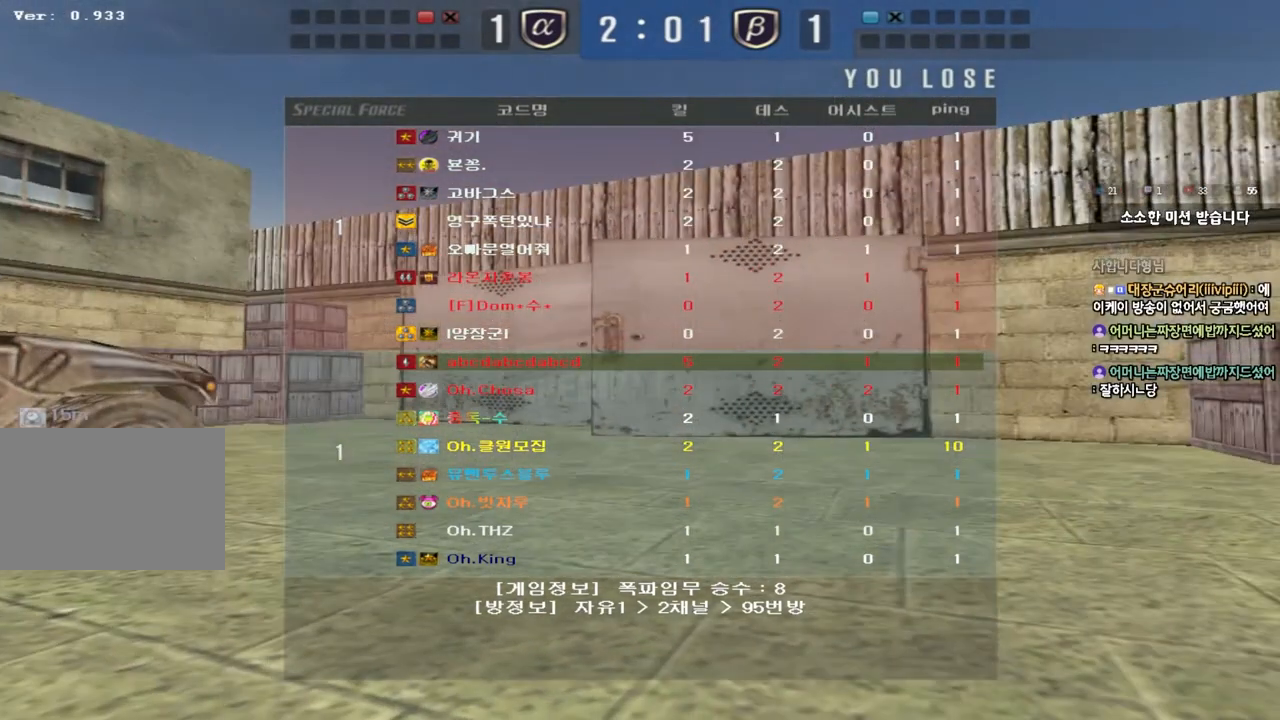
{"keys": ["a", "w"], "events": []}
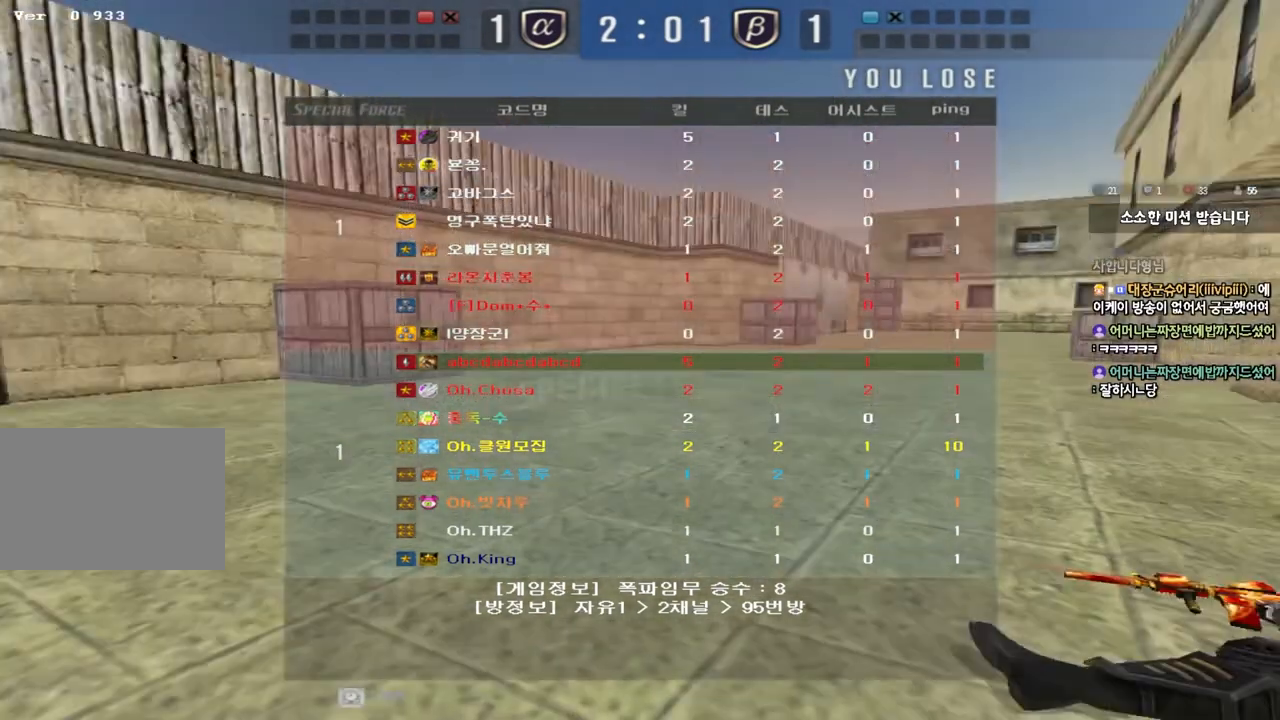
{"keys": ["a", "w"], "events": []}
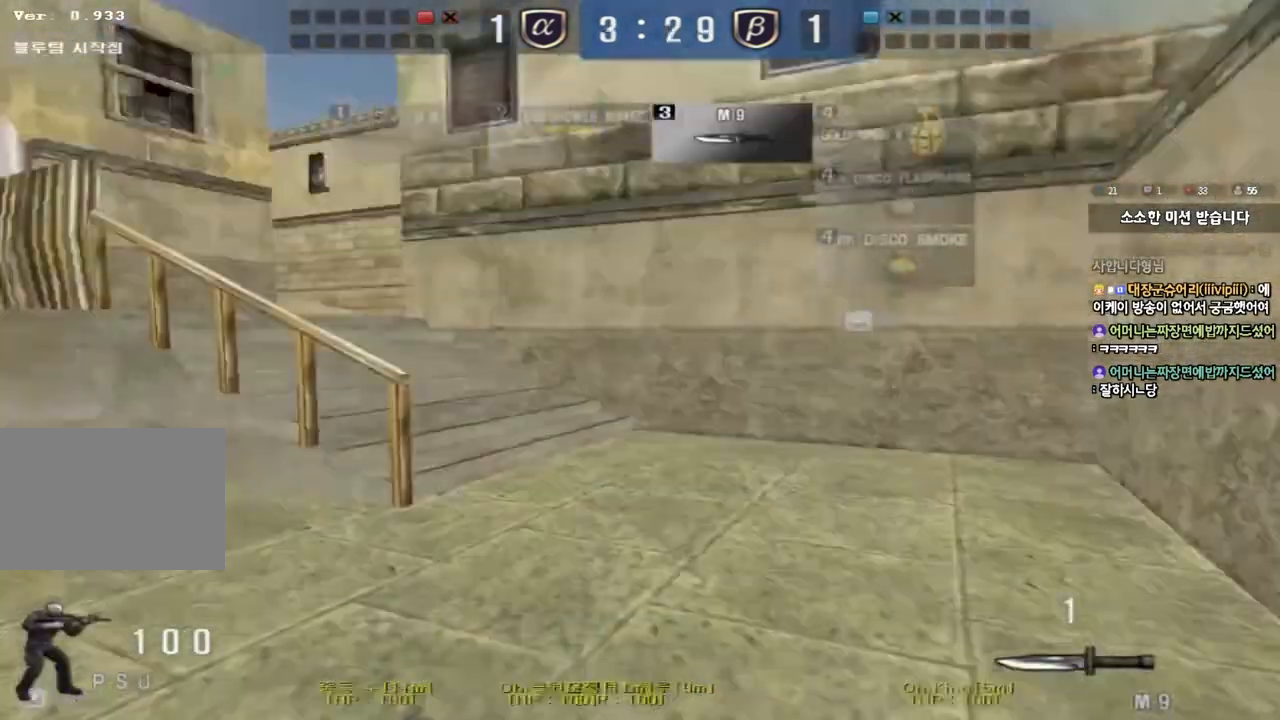
{"keys": ["a", "w"], "events": []}
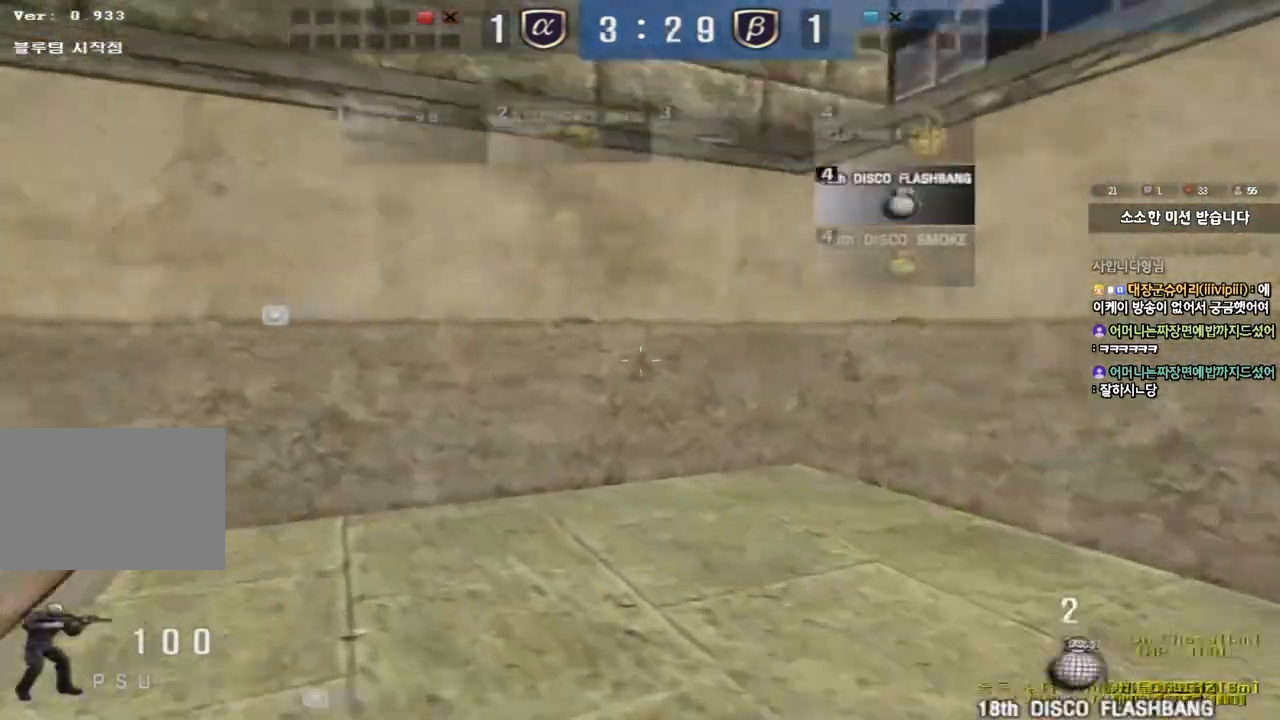
{"keys": ["a", "w"], "events": []}
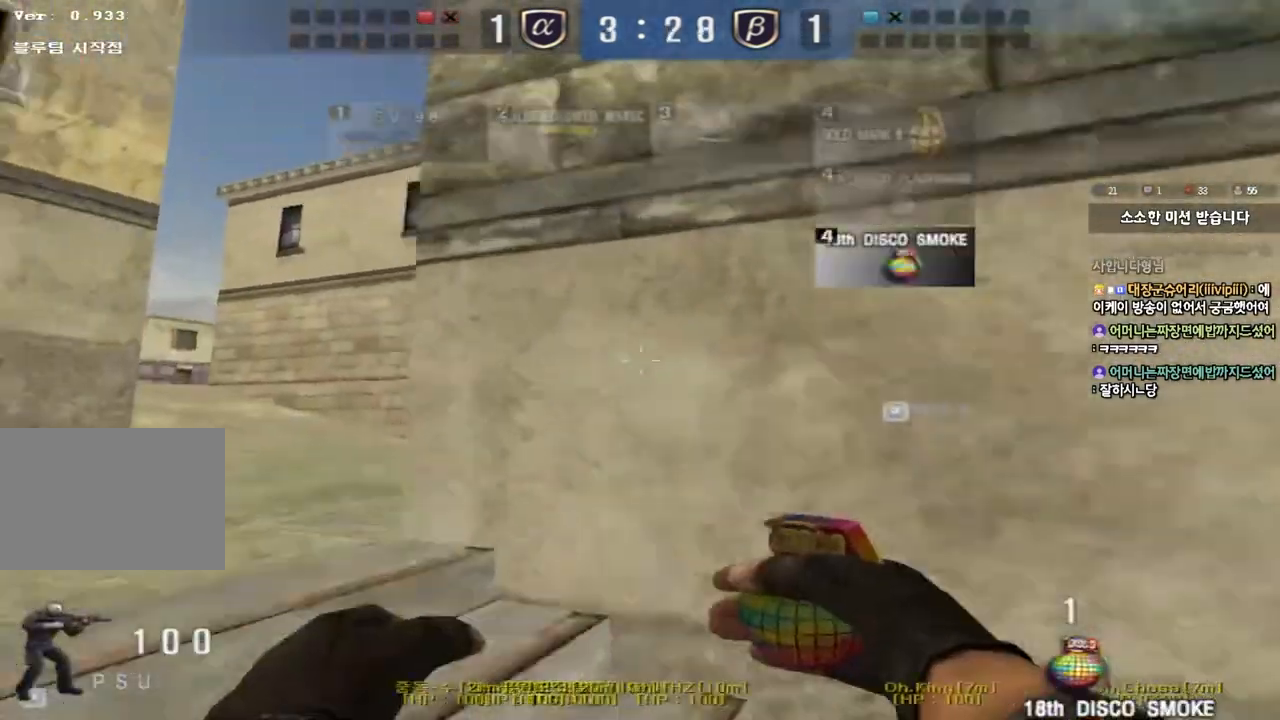
{"keys": ["d", "tab", "w"], "events": [[167, "a", "up"], [217, "d", "down"], [317, "tab", "down"]]}
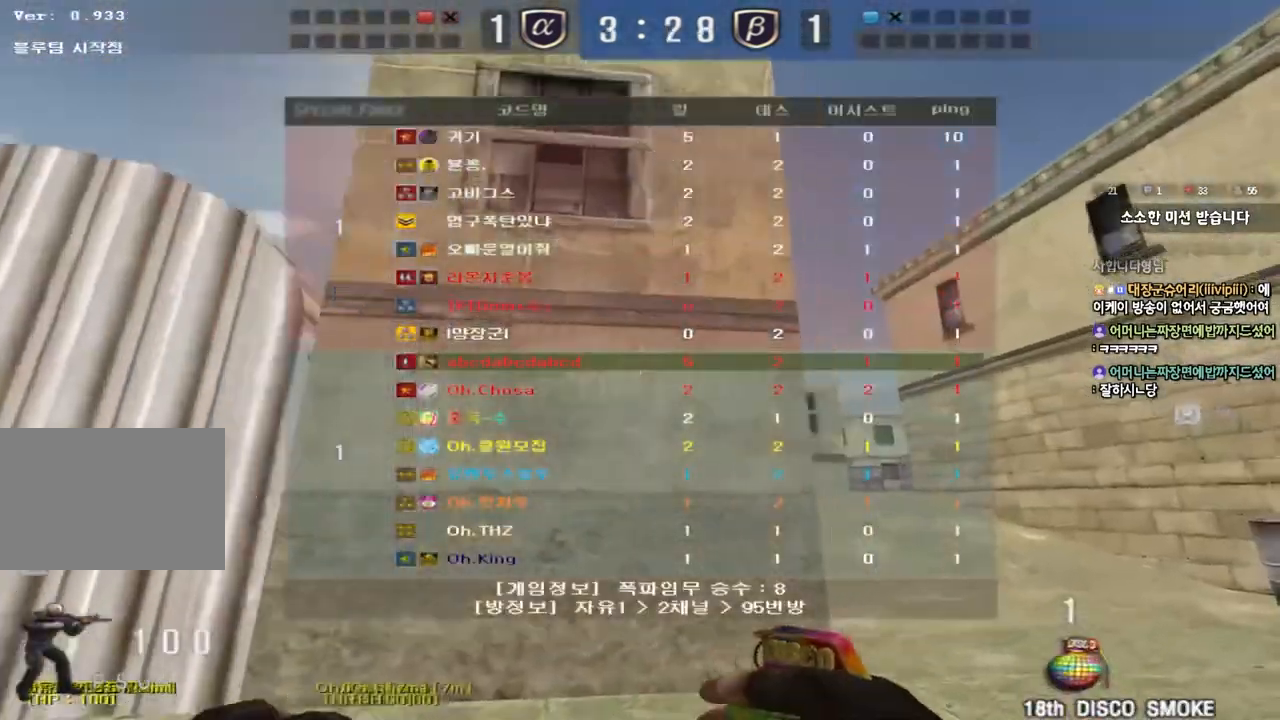
{"keys": ["d", "w"], "events": [[250, "tab", "up"]]}
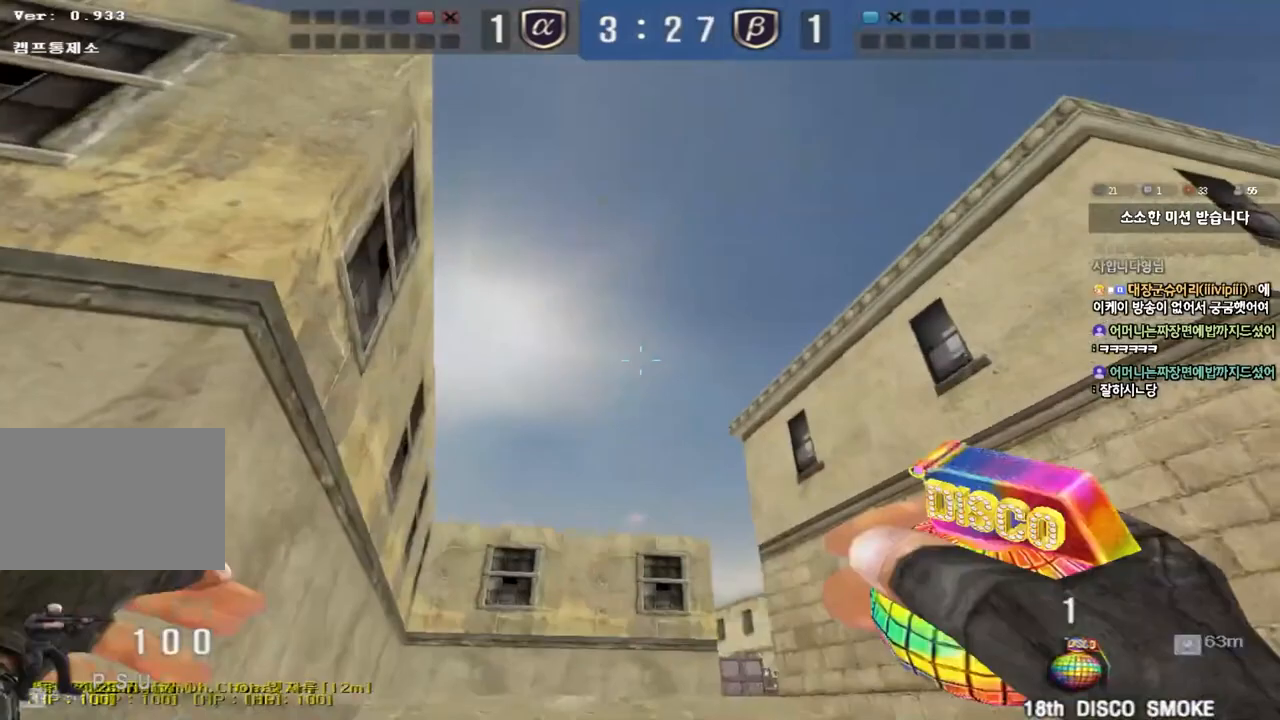
{"keys": ["a", "w"], "events": [[350, "d", "up"], [367, "a", "down"]]}
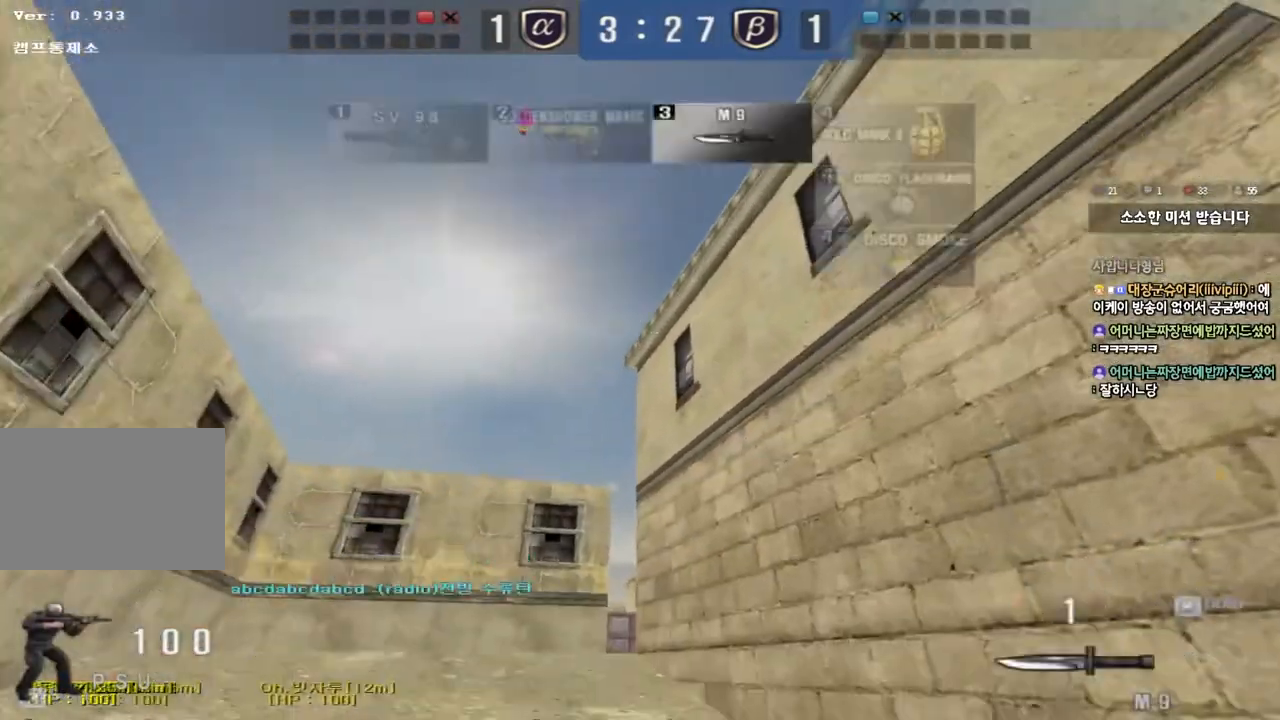
{"keys": ["d", "w"], "events": [[150, "a", "up"], [250, "d", "down"], [333, "tab", "down"], [483, "tab", "up"]]}
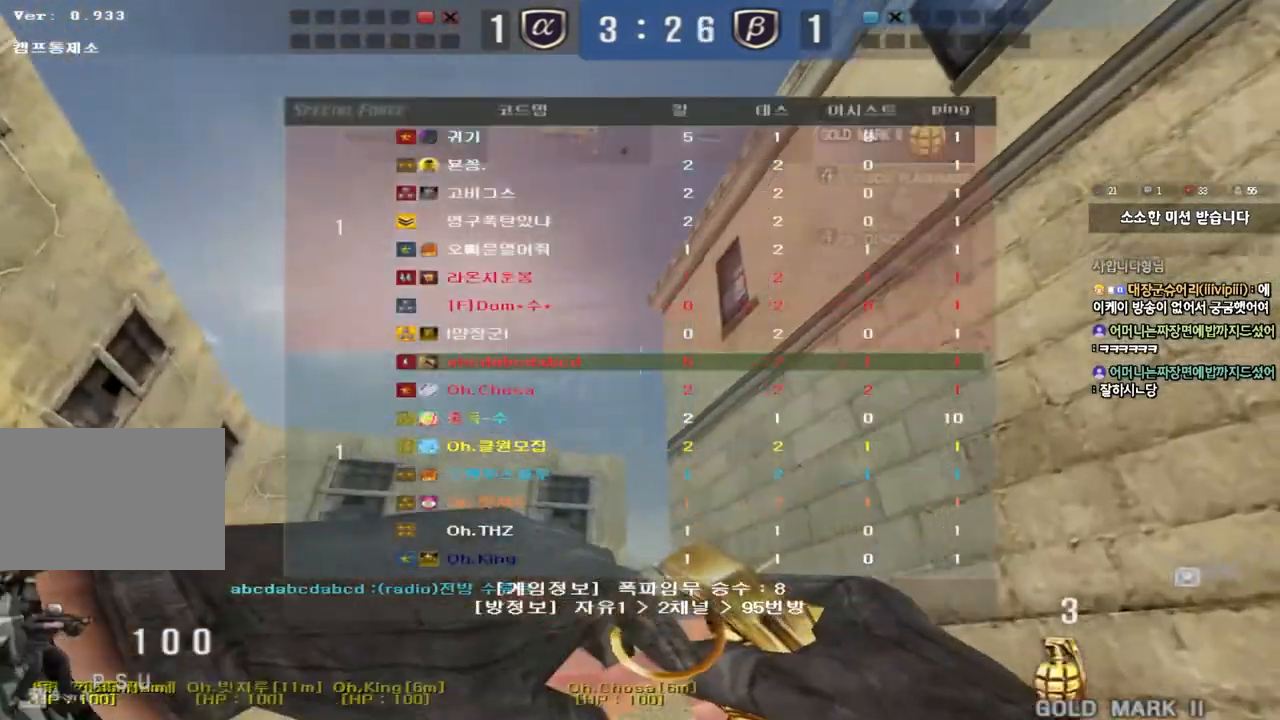
{"keys": ["w"], "events": [[83, "d", "up"], [117, "a", "down"], [367, "a", "up"], [367, "d", "down"], [500, "d", "up"]]}
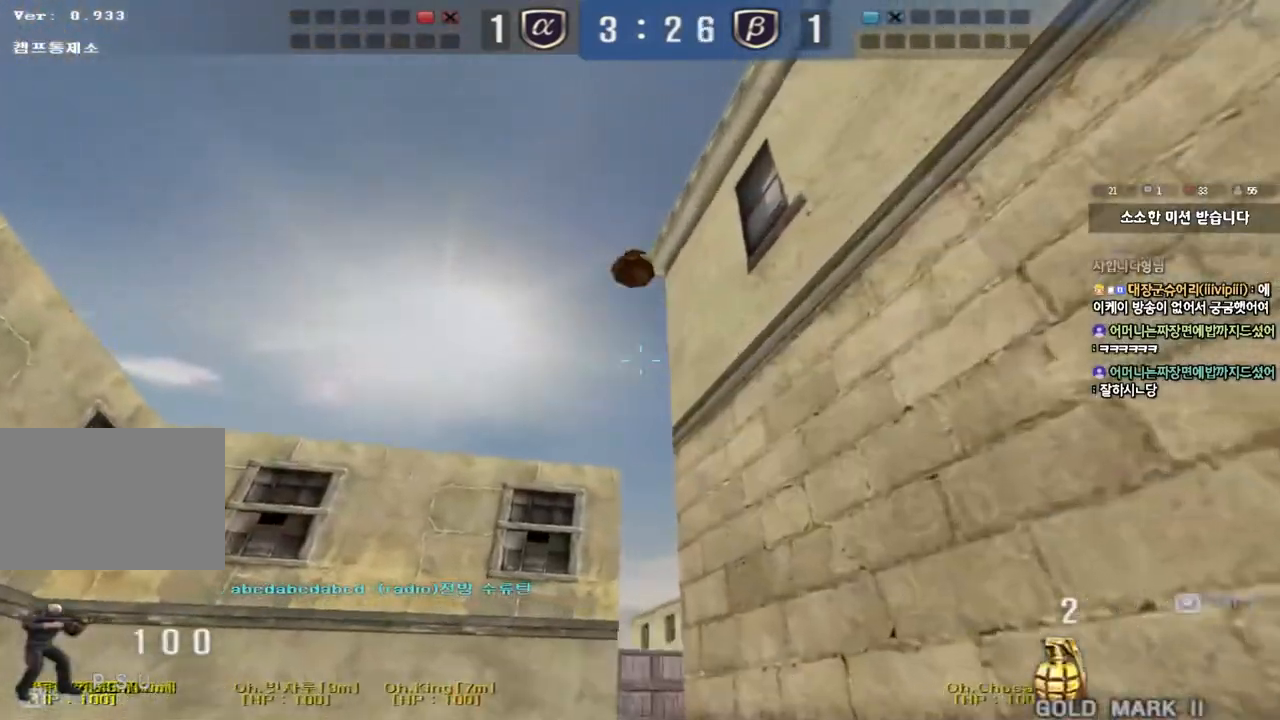
{"keys": ["a", "w"], "events": [[50, "a", "down"]]}
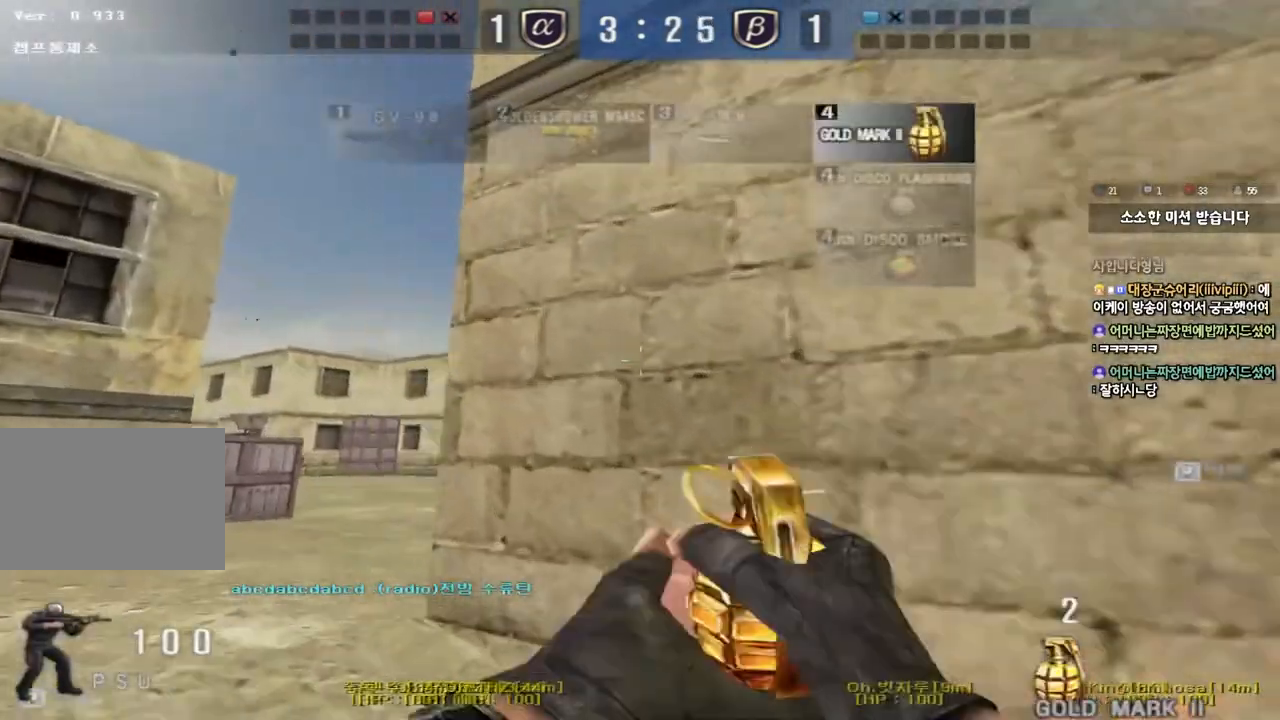
{"keys": ["a", "w"], "events": []}
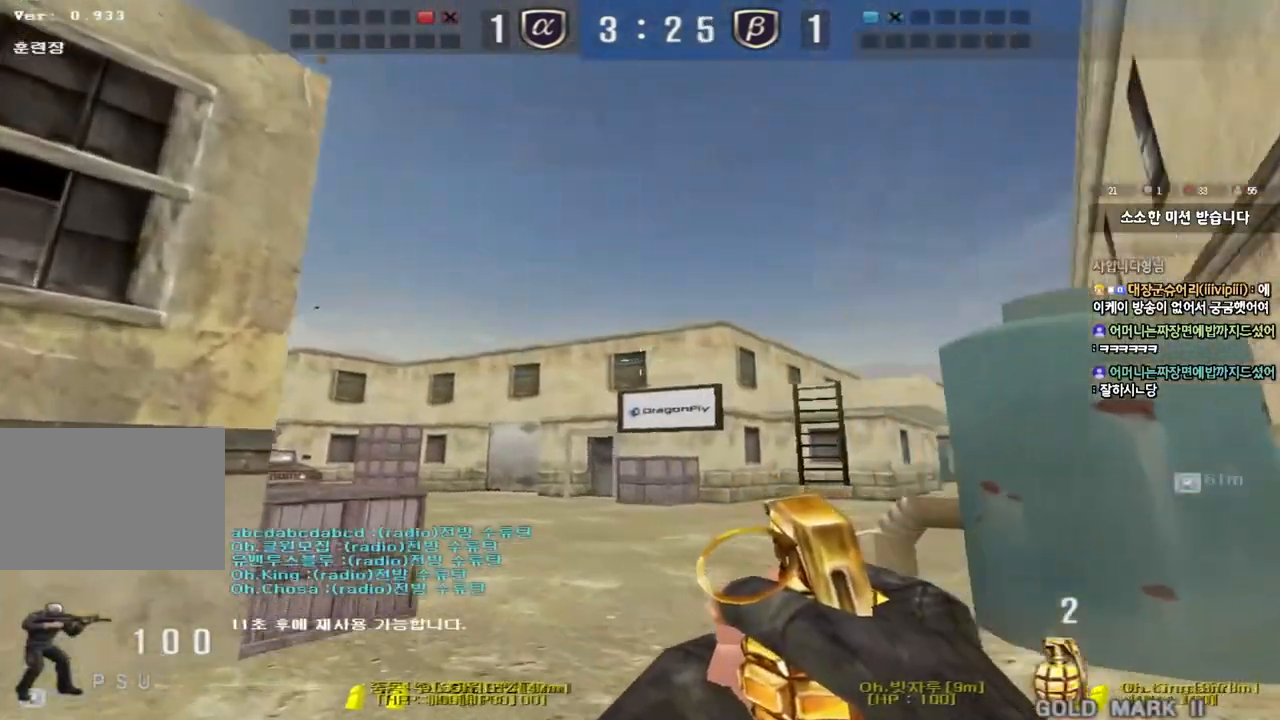
{"keys": ["d", "w"], "events": [[383, "a", "up"], [417, "d", "down"]]}
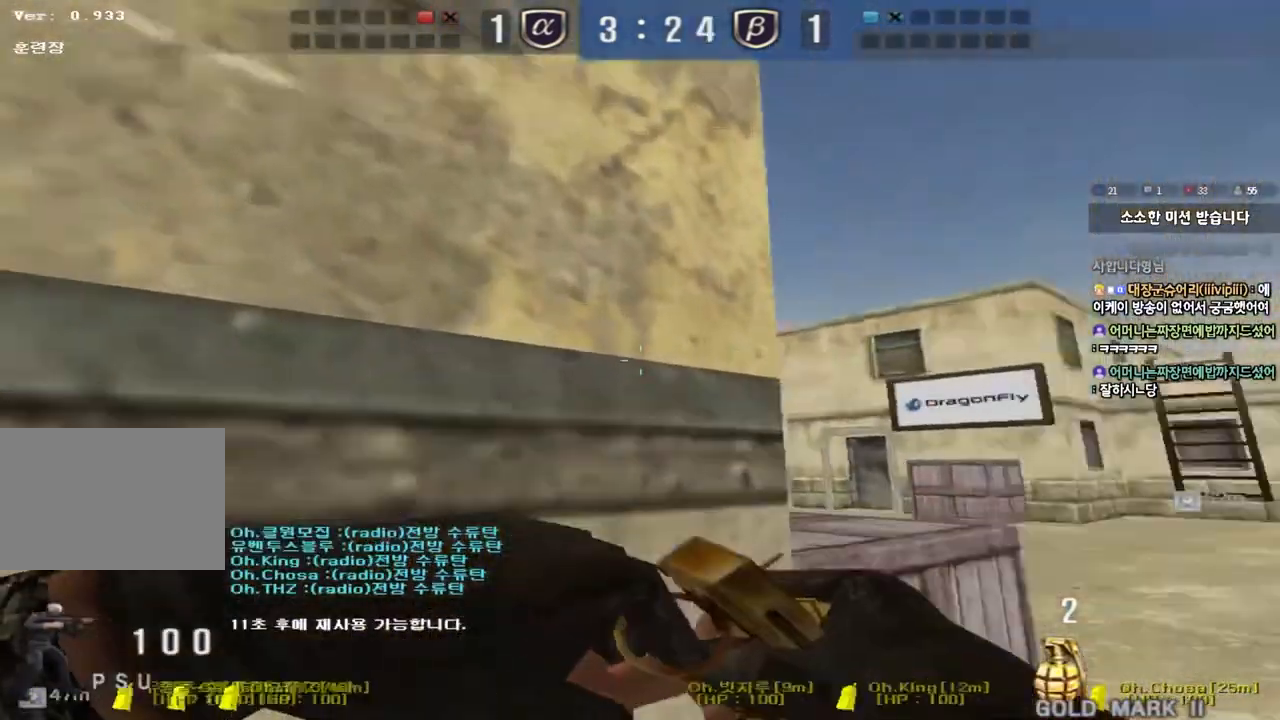
{"keys": ["a", "ctrl"], "events": [[50, "ctrl", "down"], [50, "d", "up"], [67, "w", "up"], [133, "w", "down"], [150, "d", "down"], [200, "d", "up"], [317, "w", "up"], [383, "a", "down"]]}
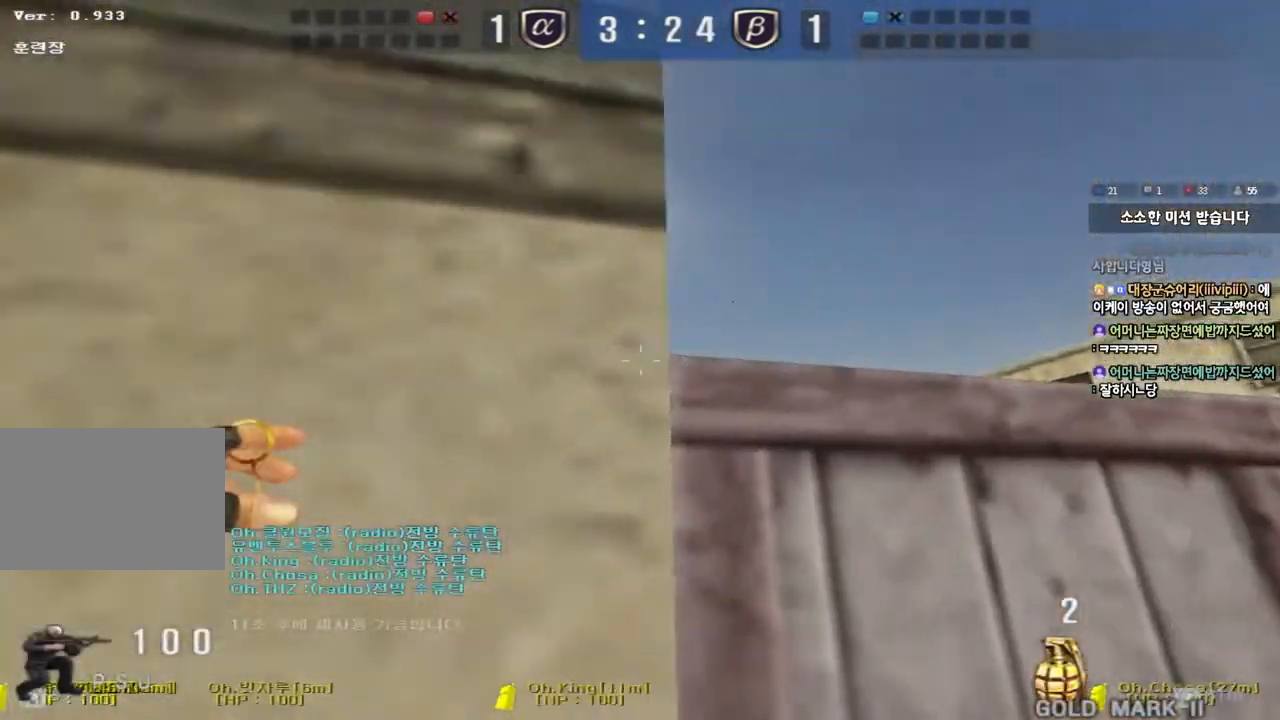
{"keys": ["a", "w"], "events": [[83, "a", "up"], [117, "d", "down"], [117, "w", "down"], [167, "ctrl", "up"], [300, "w", "up"], [317, "d", "up"], [417, "a", "down"], [433, "w", "down"]]}
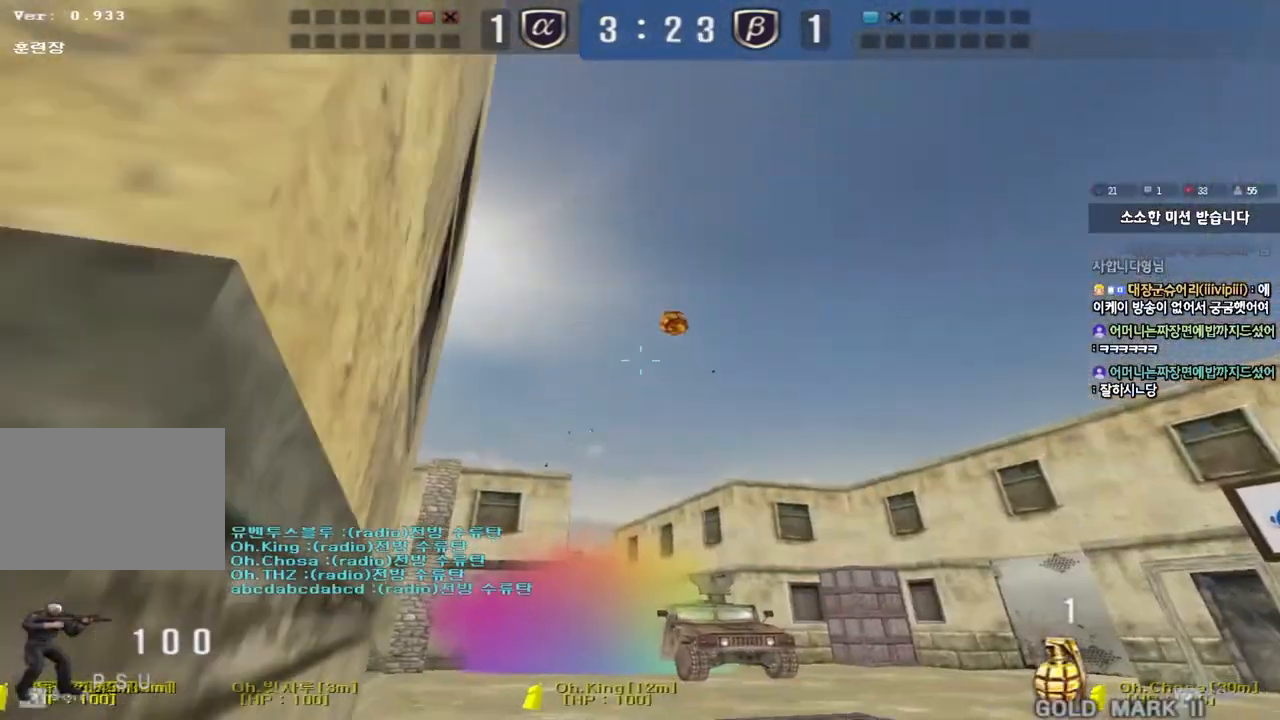
{"keys": ["d", "w"], "events": [[433, "a", "up"], [467, "d", "down"]]}
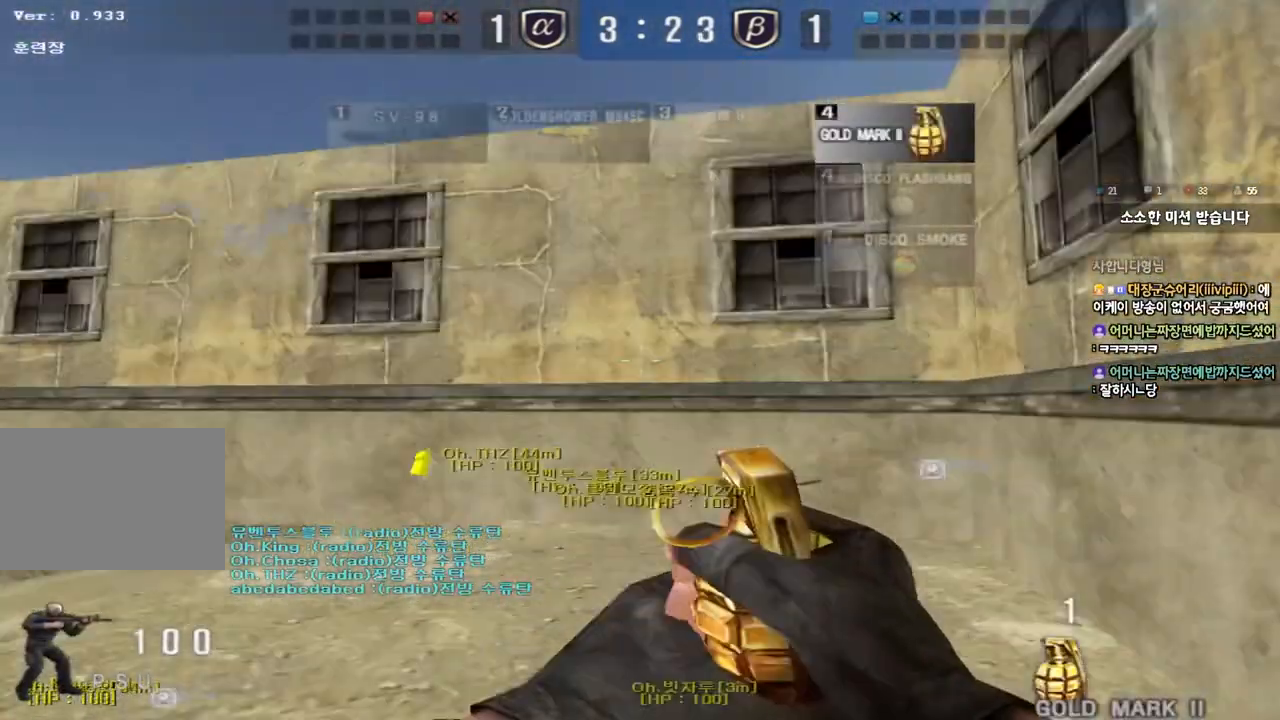
{"keys": ["ctrl", "space"], "events": [[350, "ctrl", "down"], [350, "d", "up"], [367, "w", "up"], [400, "space", "down"]]}
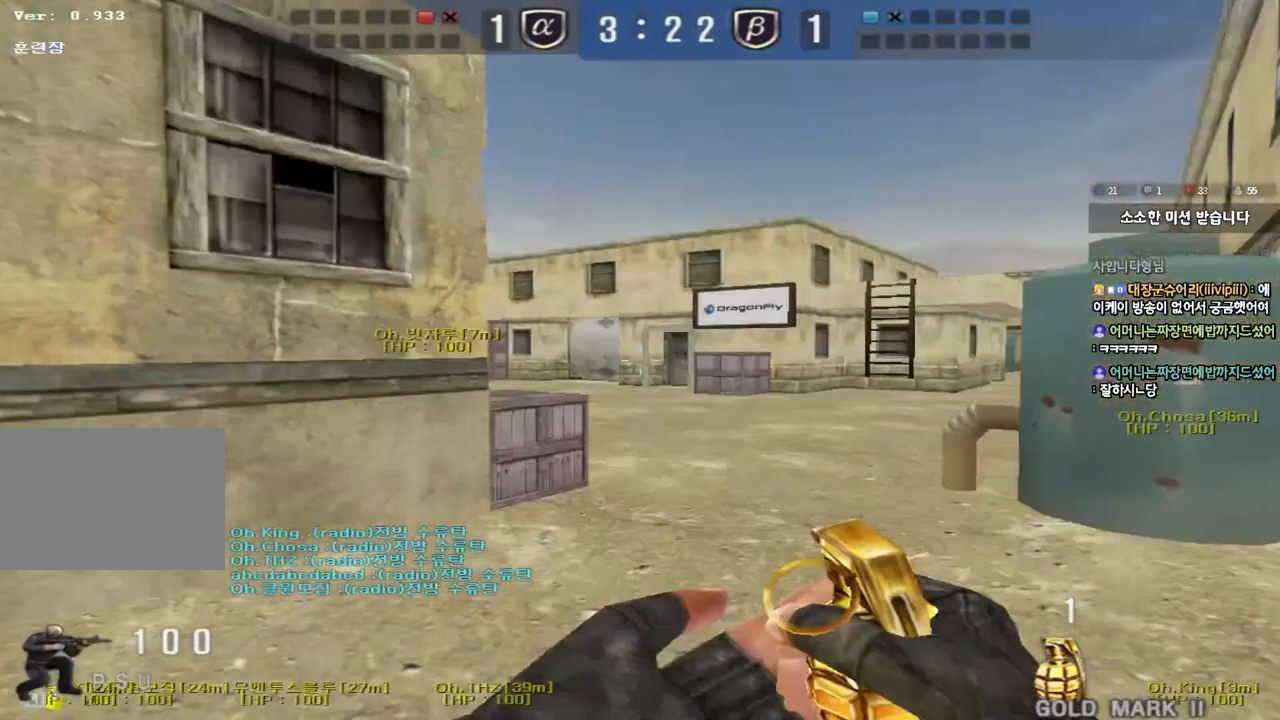
{"keys": [], "events": [[50, "ctrl", "up"], [50, "space", "up"]]}
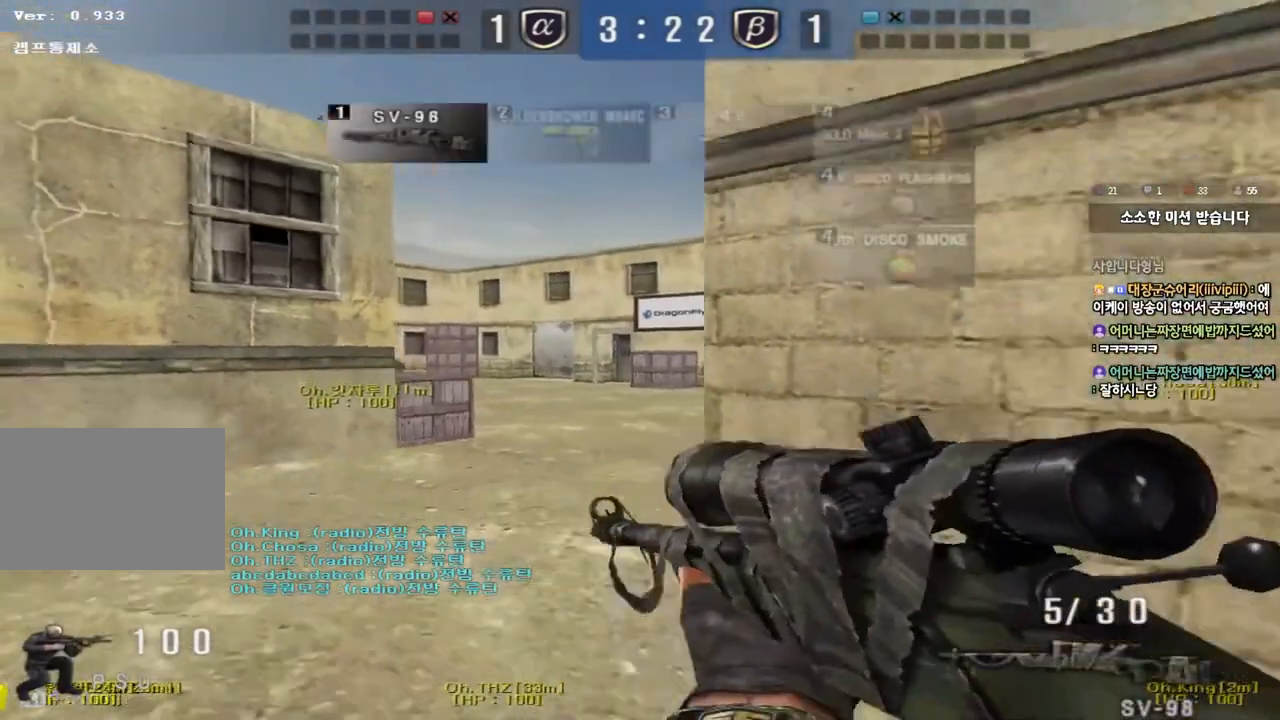
{"keys": ["d", "w"], "events": [[117, "d", "down"], [133, "w", "down"]]}
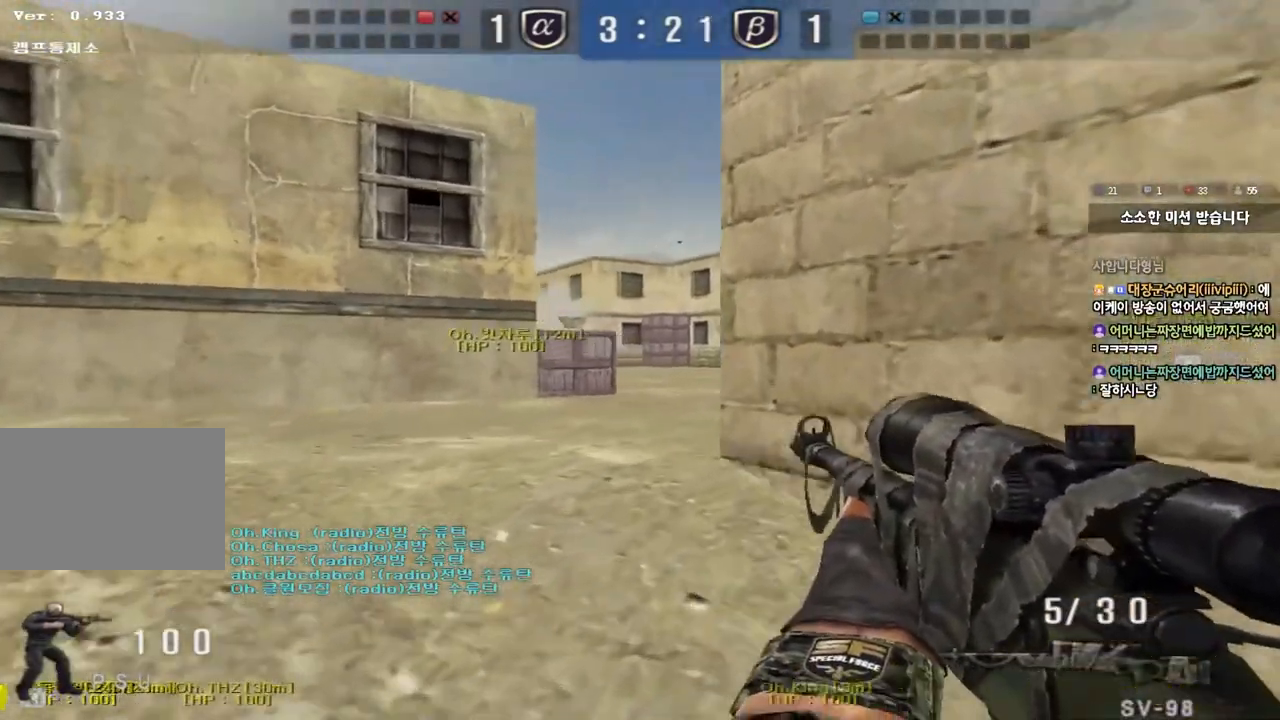
{"keys": ["a", "shift", "w"], "events": [[167, "d", "up"], [317, "shift", "down"], [450, "a", "down"]]}